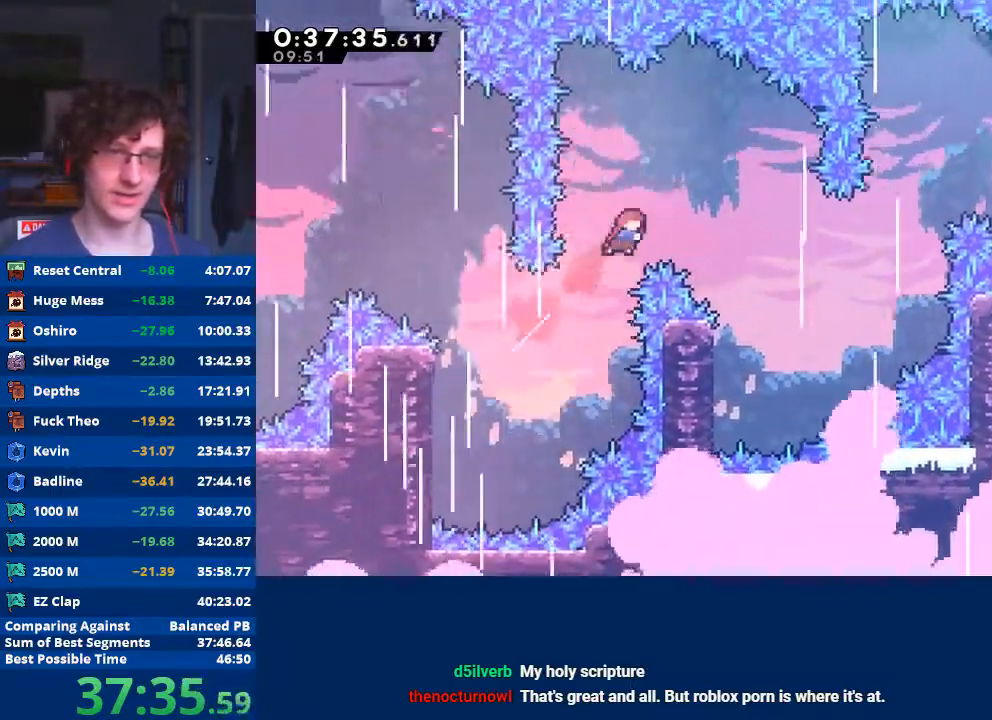
Gameplay with a controller (Xbox layout); each line is a JSON object with the inputs held at the frame after it. "events" lists button and stick changes between this image and that frame as [ms after this image, input, new state], when the widget could be followed in between. Not read: right_stick.
{"buttons": [], "left_stick": "center", "events": [[100, "X", "up"], [467, "left_stick", "center"]]}
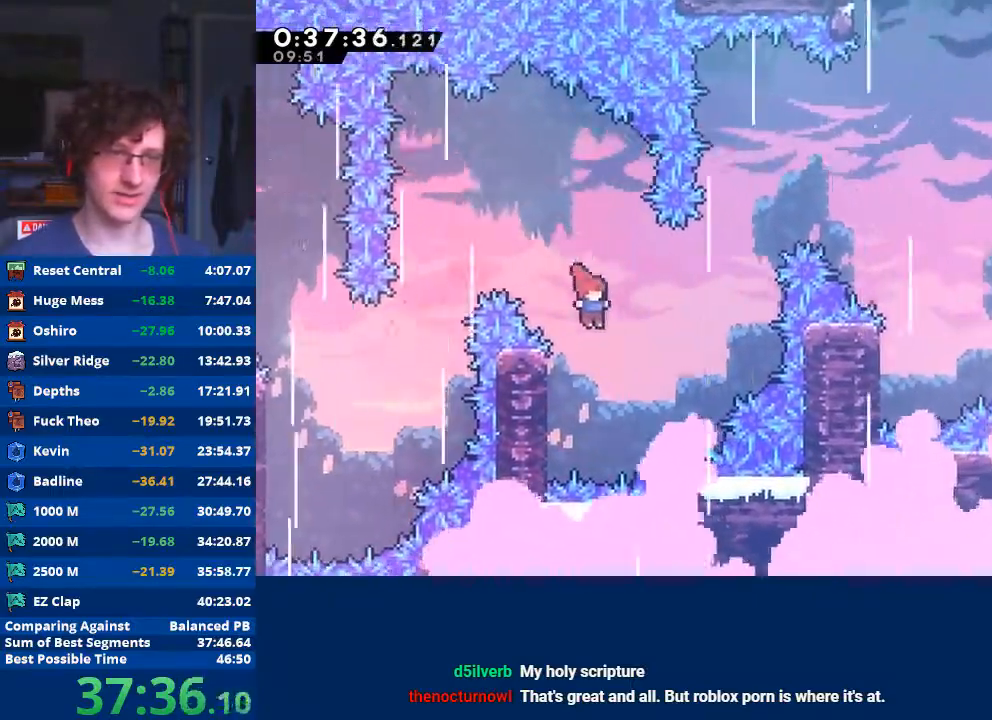
{"buttons": ["A"], "left_stick": "right", "events": [[100, "left_stick", "left"], [333, "A", "down"], [367, "left_stick", "right"]]}
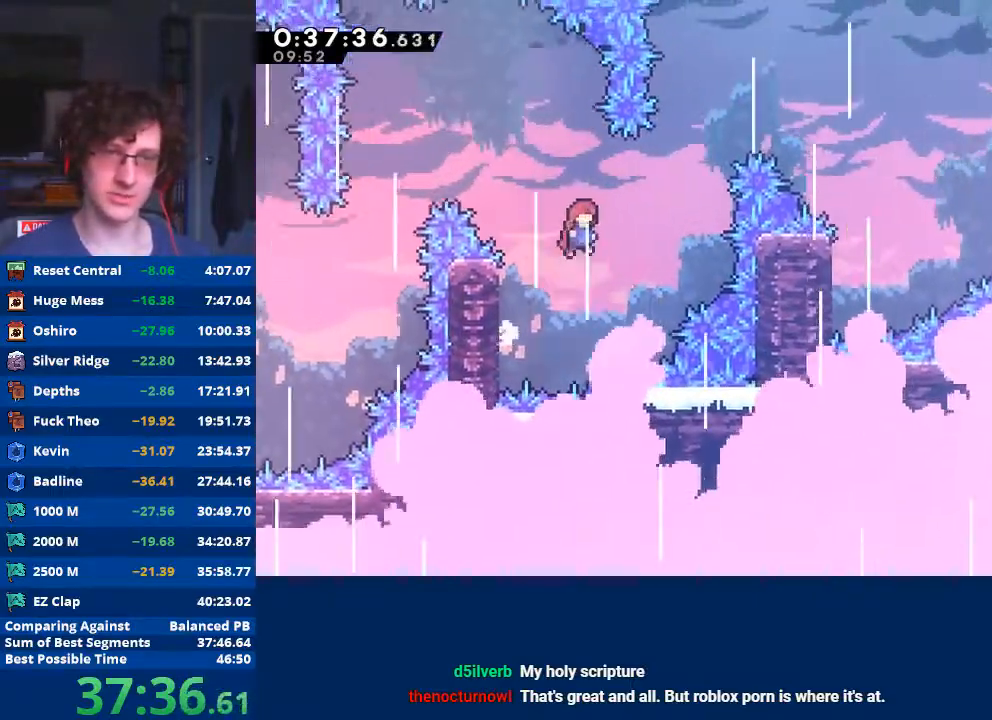
{"buttons": [], "left_stick": "right", "events": [[167, "A", "up"], [167, "left_stick", "up-right"], [233, "X", "down"], [433, "X", "up"], [433, "left_stick", "right"]]}
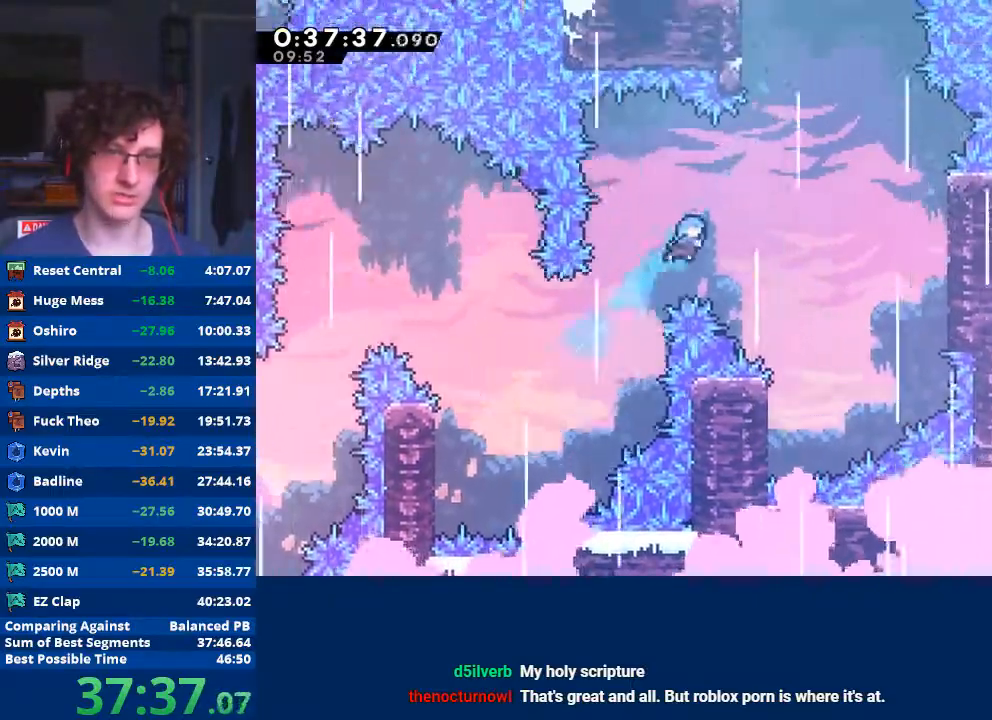
{"buttons": [], "left_stick": "center", "events": [[433, "left_stick", "center"]]}
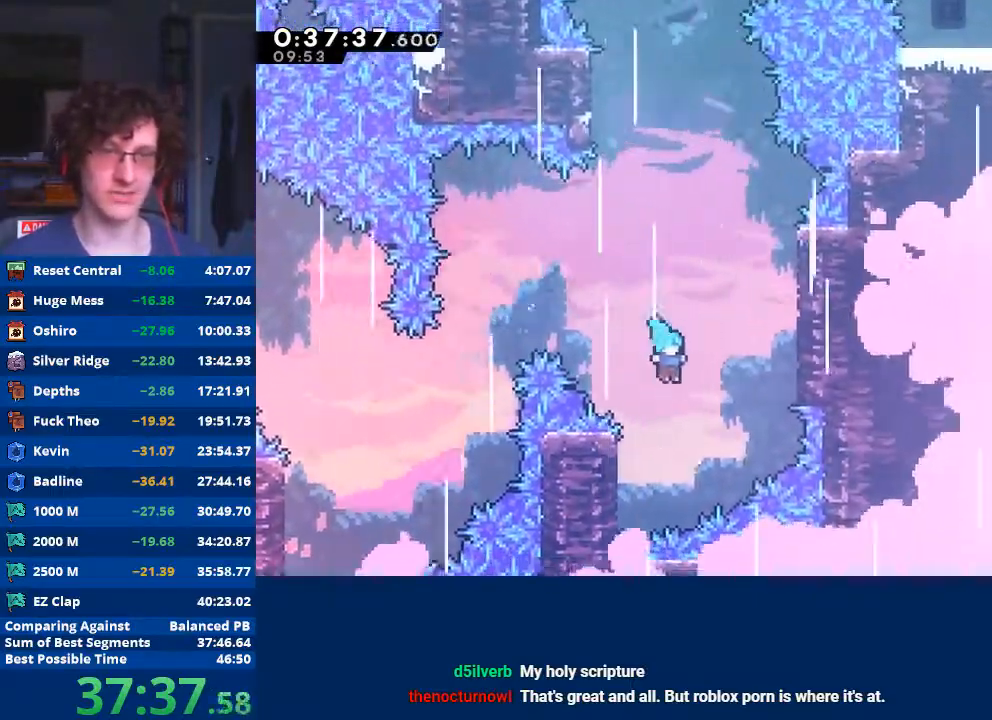
{"buttons": ["A"], "left_stick": "right", "events": [[67, "left_stick", "left"], [333, "A", "down"], [367, "left_stick", "right"]]}
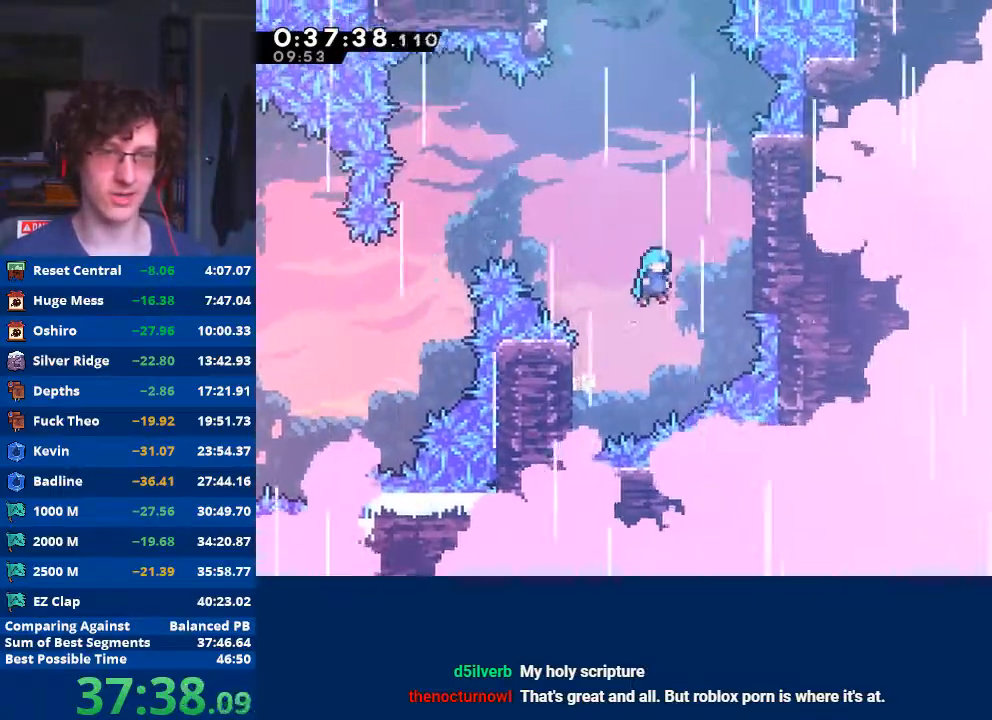
{"buttons": ["R2"], "left_stick": "up-right", "events": [[167, "A", "up"], [167, "R2", "down"], [167, "left_stick", "up-right"]]}
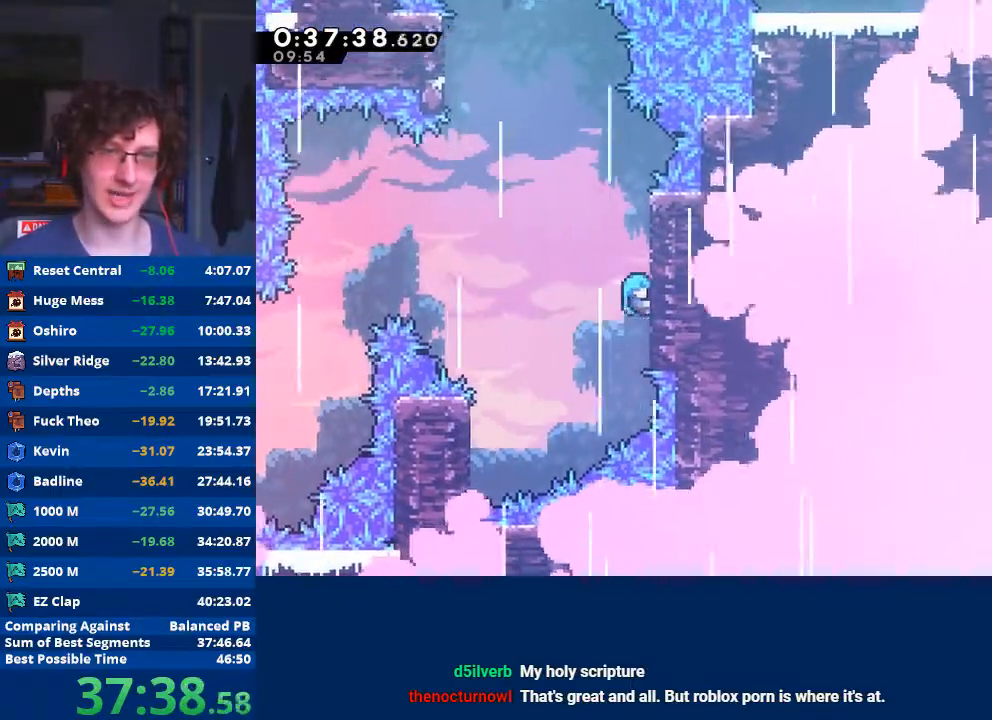
{"buttons": ["R2"], "left_stick": "up-right", "events": []}
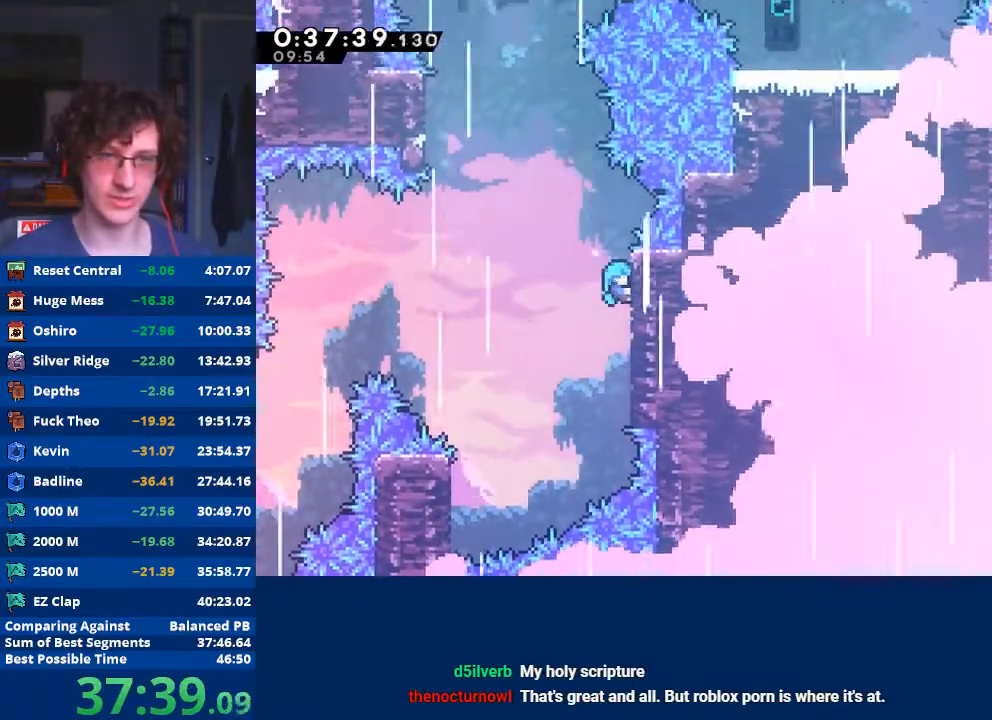
{"buttons": ["A"], "left_stick": "left", "events": [[133, "R2", "up"], [200, "A", "down"], [200, "left_stick", "left"]]}
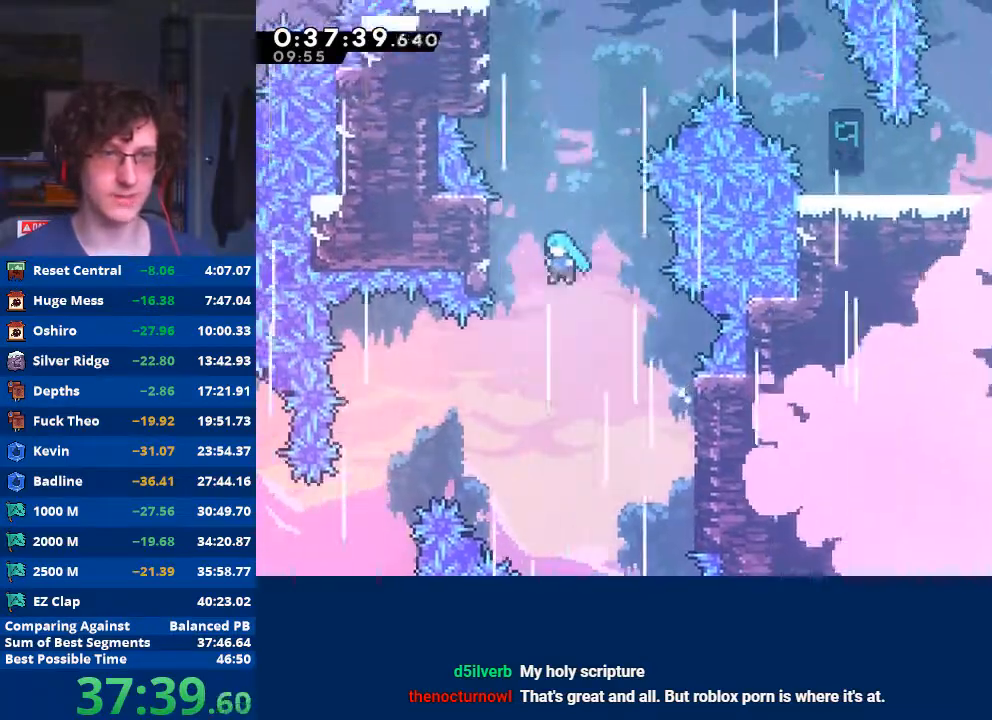
{"buttons": ["R2"], "left_stick": "up", "events": [[100, "left_stick", "up-left"], [167, "R2", "down"], [200, "A", "up"], [200, "left_stick", "up"]]}
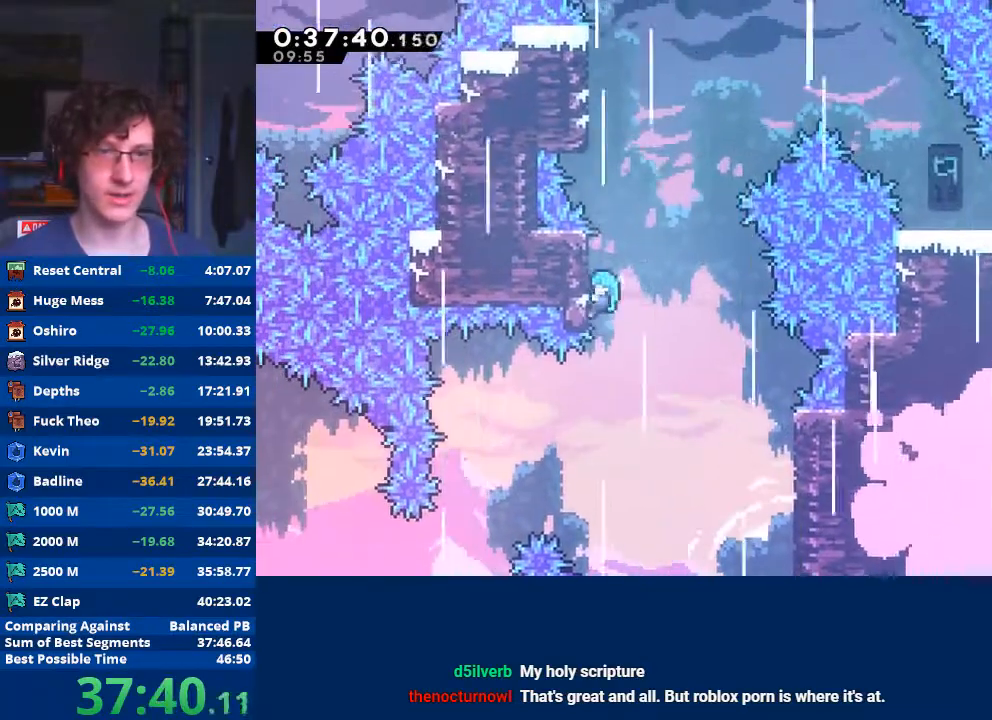
{"buttons": ["A"], "left_stick": "up-left", "events": [[267, "R2", "up"], [300, "left_stick", "center"], [367, "A", "down"], [467, "left_stick", "up-left"]]}
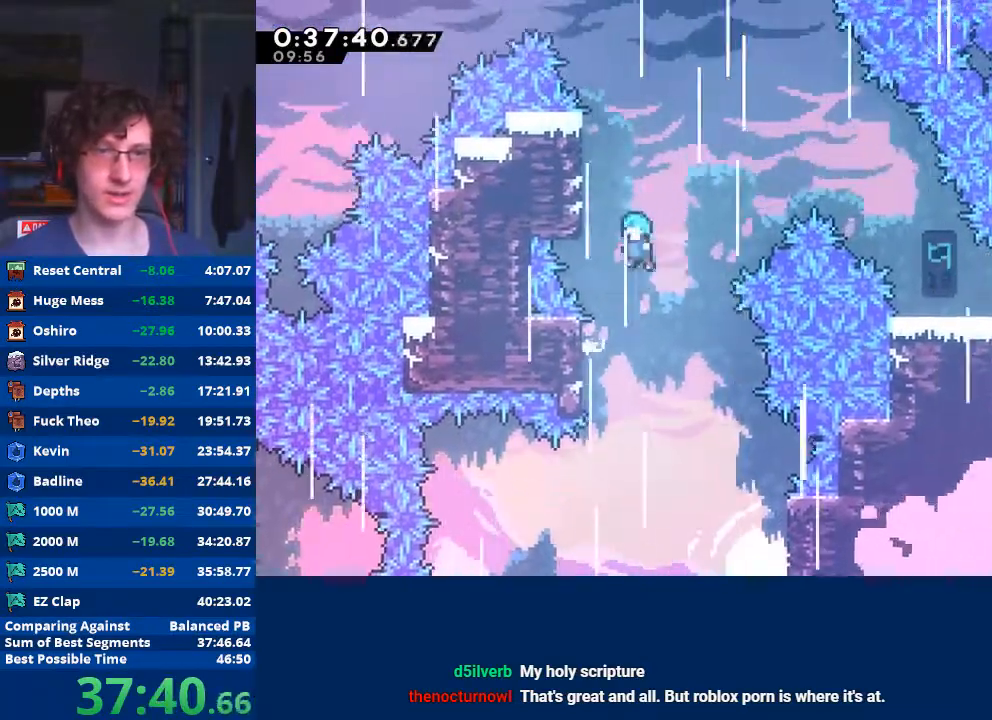
{"buttons": ["R2"], "left_stick": "up", "events": [[200, "R2", "down"], [267, "A", "up"], [300, "left_stick", "up"]]}
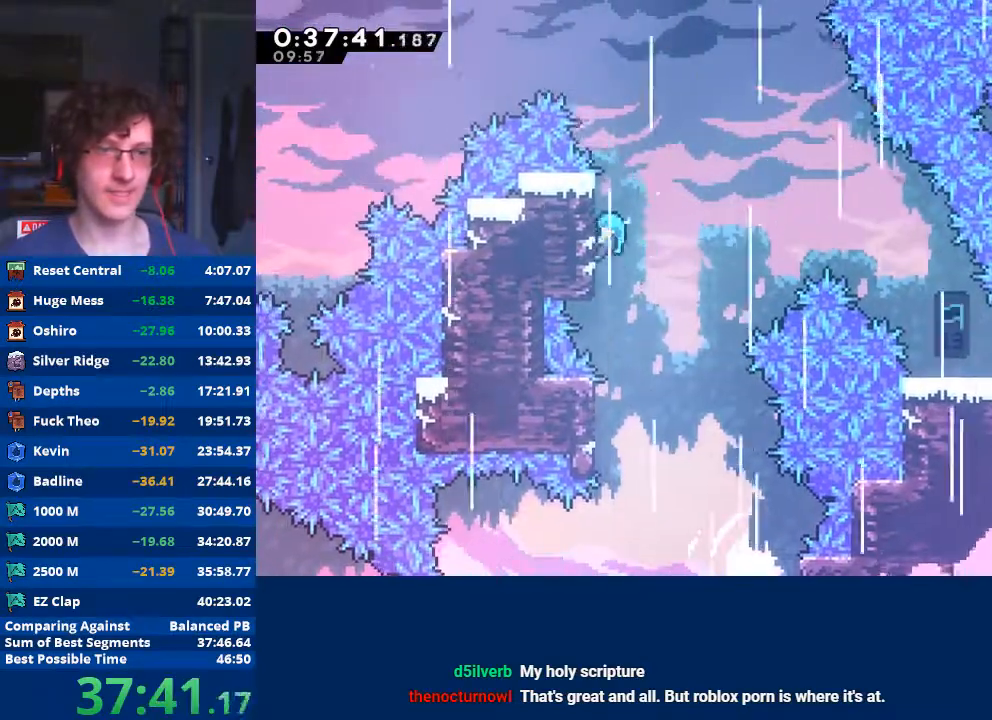
{"buttons": ["A", "R2"], "left_stick": "right", "events": [[167, "left_stick", "right"], [200, "A", "down"]]}
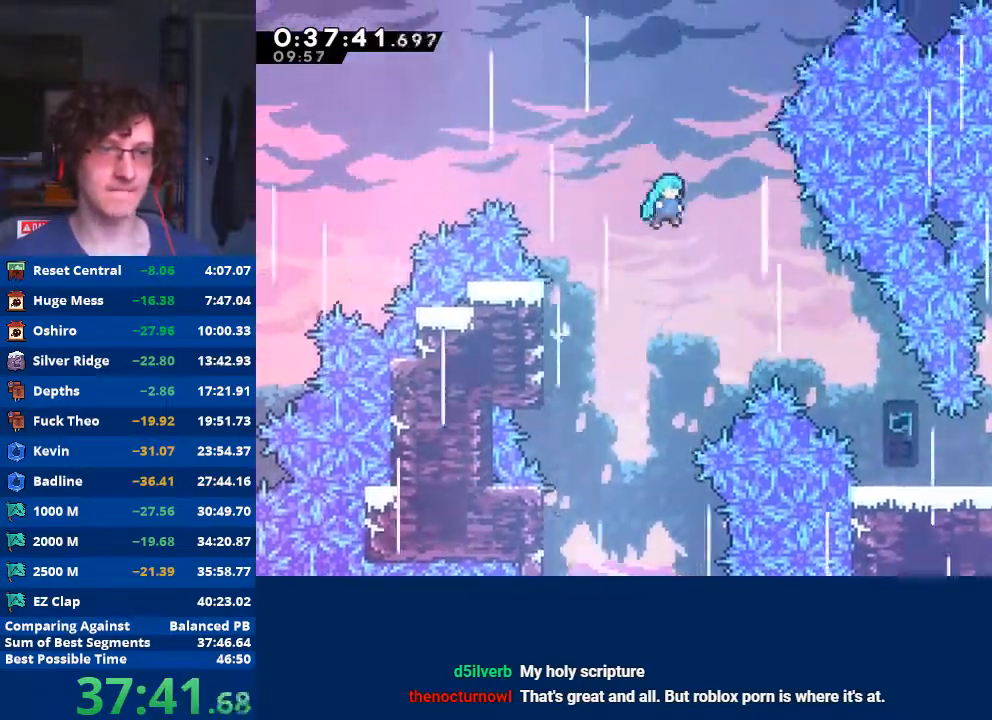
{"buttons": ["A", "R2"], "left_stick": "right", "events": []}
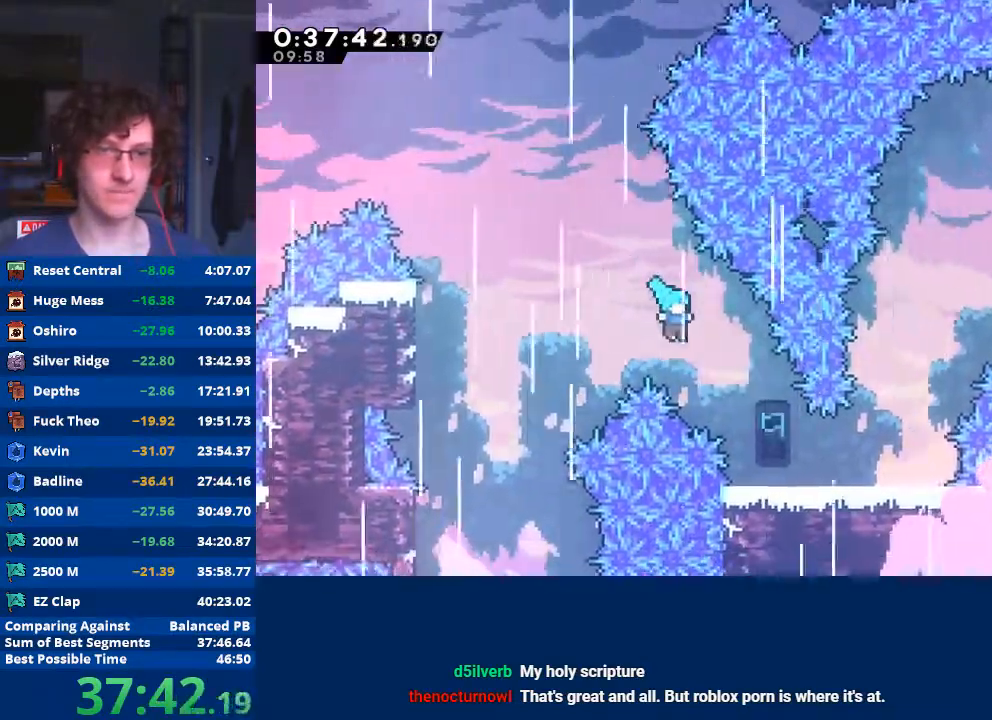
{"buttons": [], "left_stick": "right", "events": [[67, "A", "up"], [67, "R2", "up"]]}
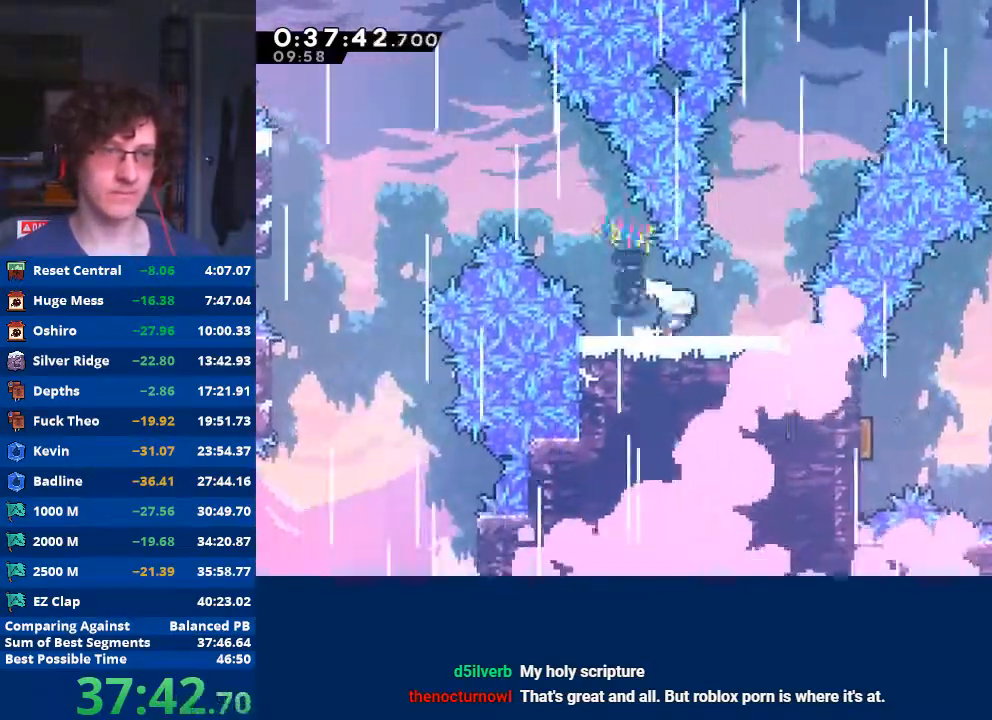
{"buttons": ["X"], "left_stick": "up-right", "events": [[133, "A", "down"], [367, "left_stick", "up-right"], [400, "A", "up"], [433, "X", "down"]]}
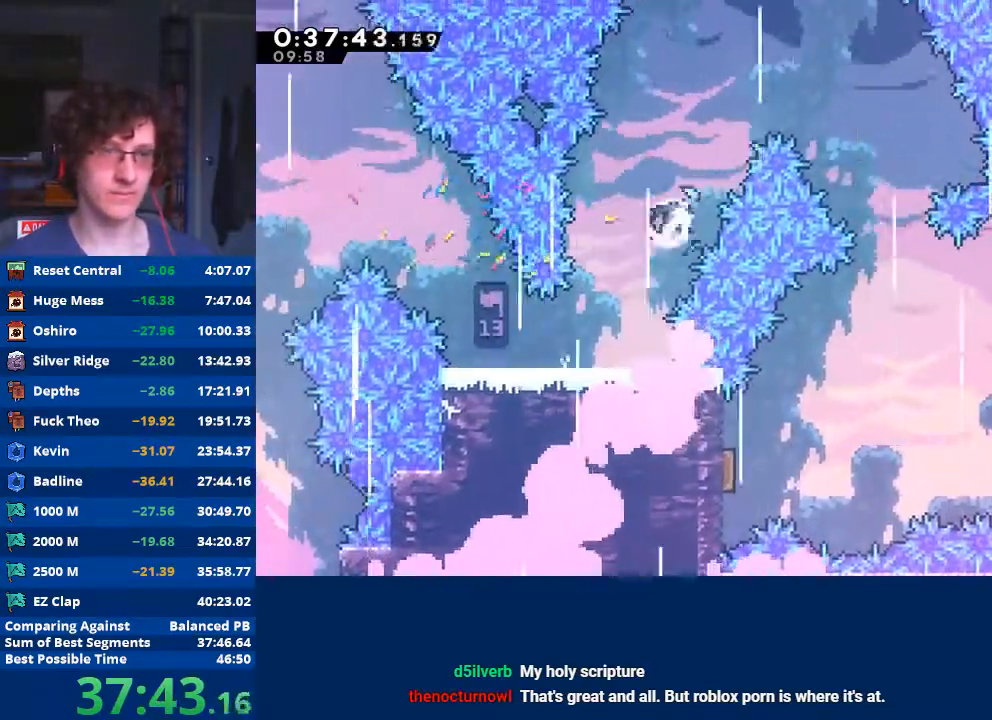
{"buttons": [], "left_stick": "right", "events": [[233, "left_stick", "right"], [333, "X", "up"]]}
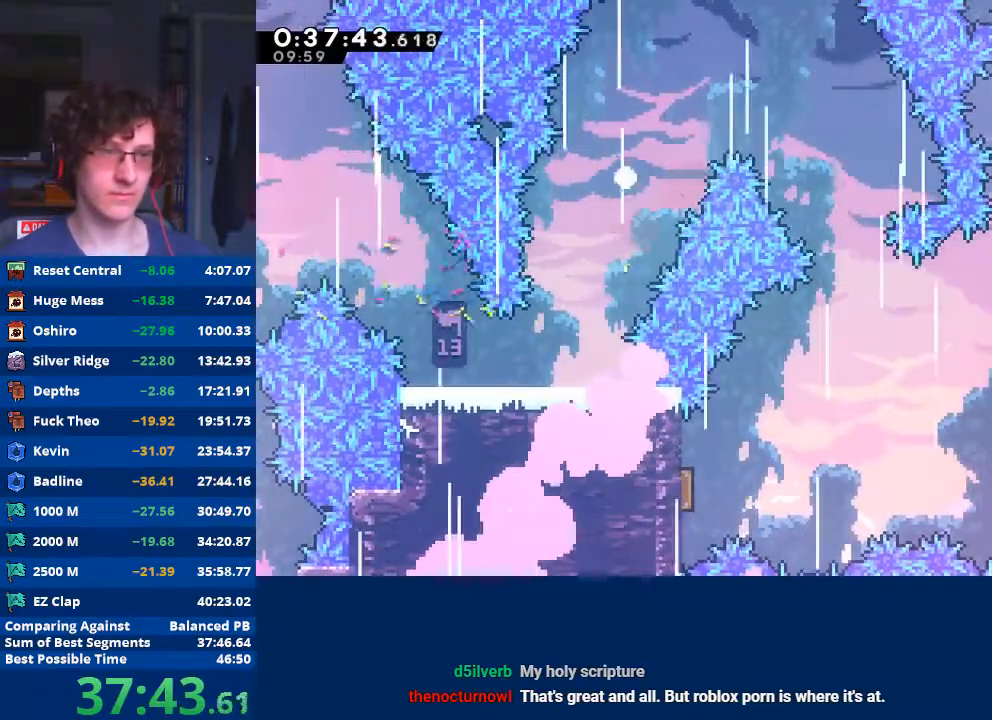
{"buttons": ["A", "B"], "left_stick": "center", "events": [[167, "A", "down"], [167, "X", "down"], [200, "Y", "down"], [200, "left_stick", "center"], [233, "B", "down"], [300, "X", "up"], [300, "Y", "up"], [367, "X", "down"], [367, "Y", "down"], [467, "X", "up"], [500, "Y", "up"]]}
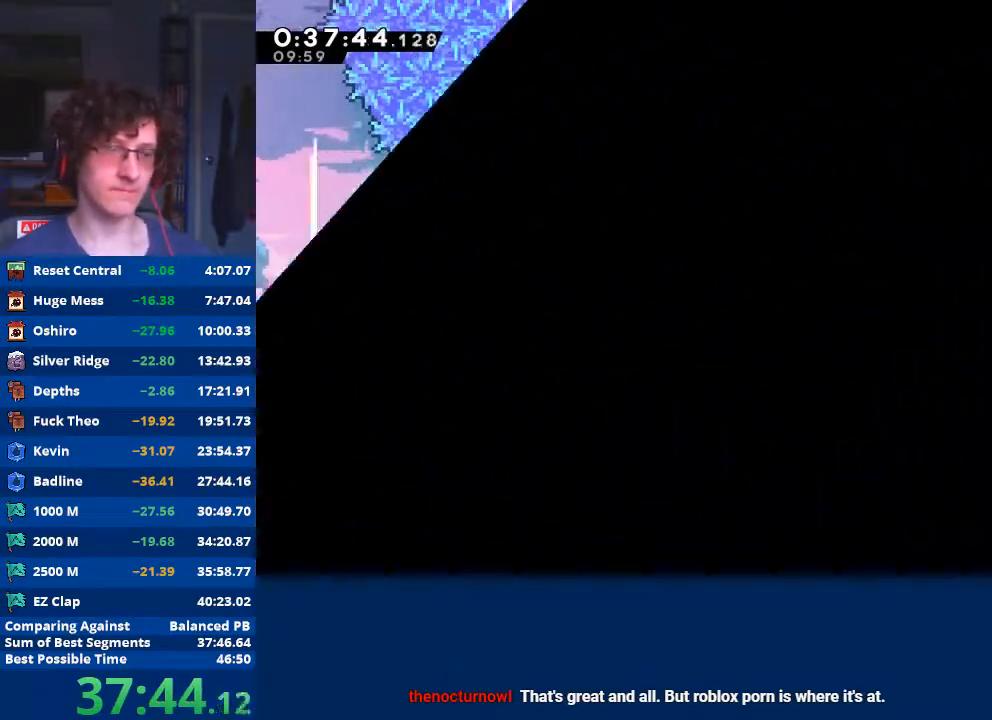
{"buttons": [], "left_stick": "center", "events": [[33, "X", "down"], [33, "Y", "down"], [133, "X", "up"], [133, "Y", "up"], [167, "B", "up"], [367, "A", "up"]]}
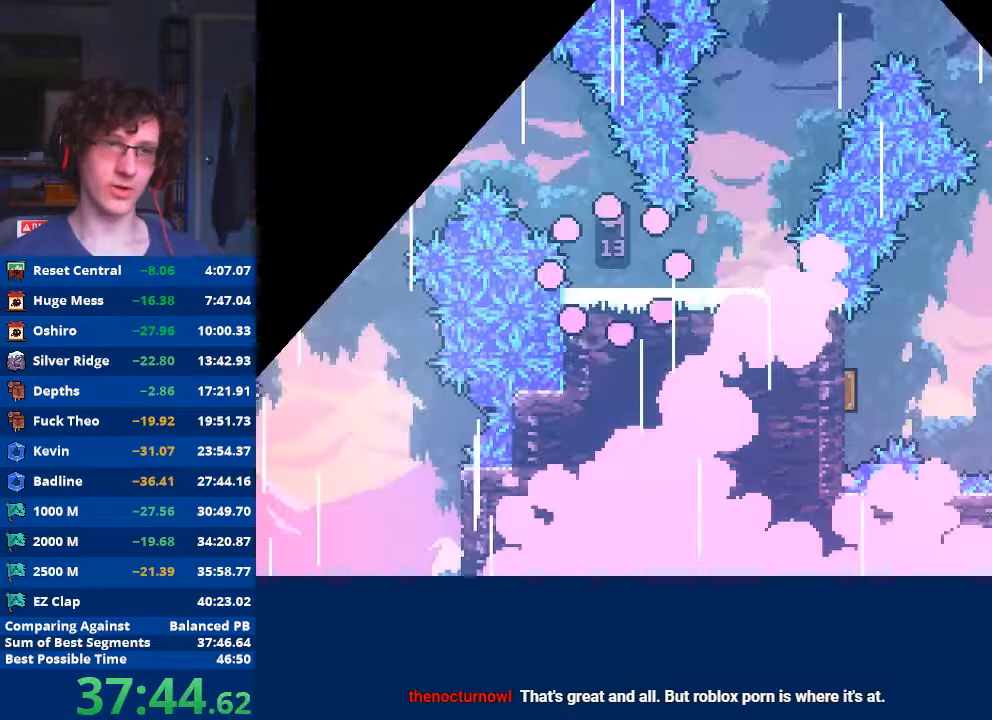
{"buttons": [], "left_stick": "right", "events": [[167, "left_stick", "right"]]}
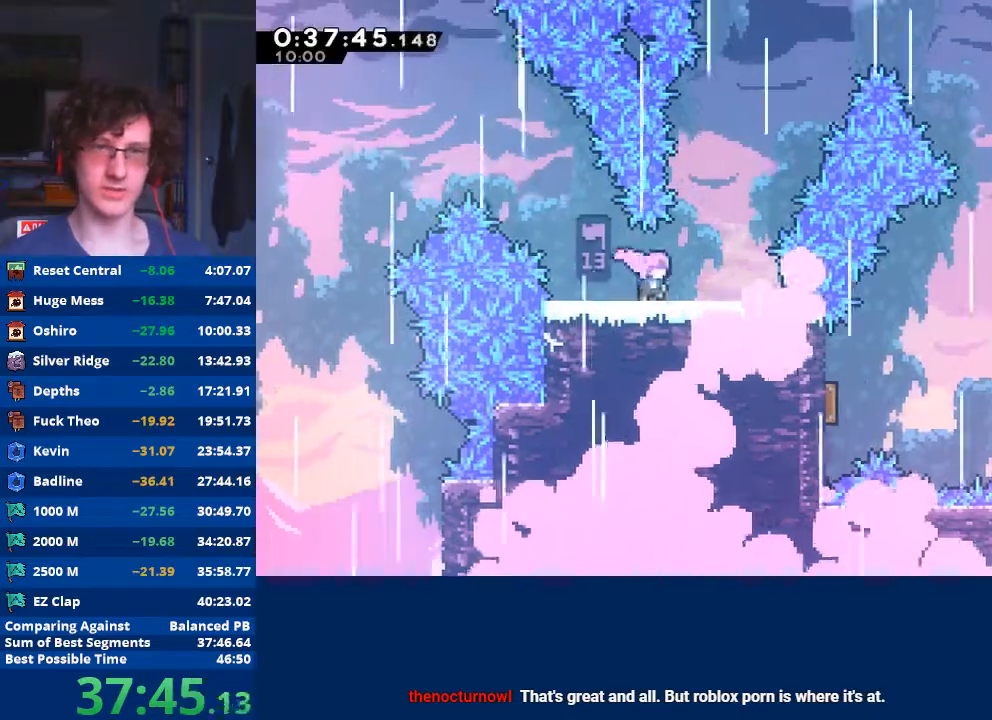
{"buttons": [], "left_stick": "up-right", "events": [[133, "left_stick", "center"], [233, "A", "down"], [233, "left_stick", "right"], [500, "A", "up"], [500, "left_stick", "up-right"]]}
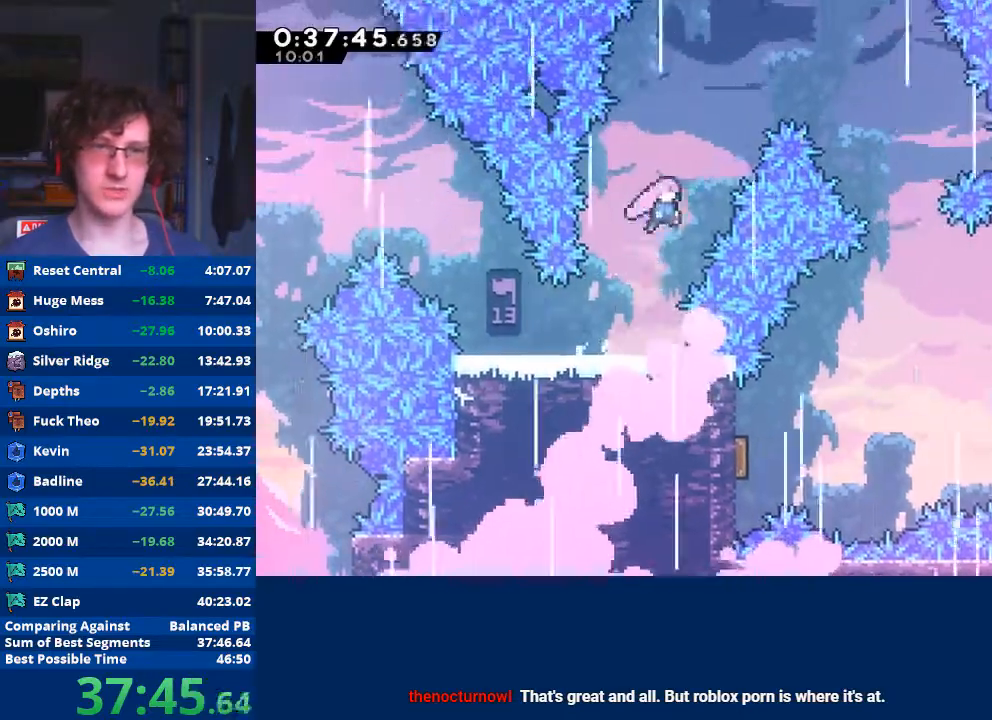
{"buttons": [], "left_stick": "right", "events": [[67, "X", "down"], [267, "left_stick", "right"], [433, "X", "up"]]}
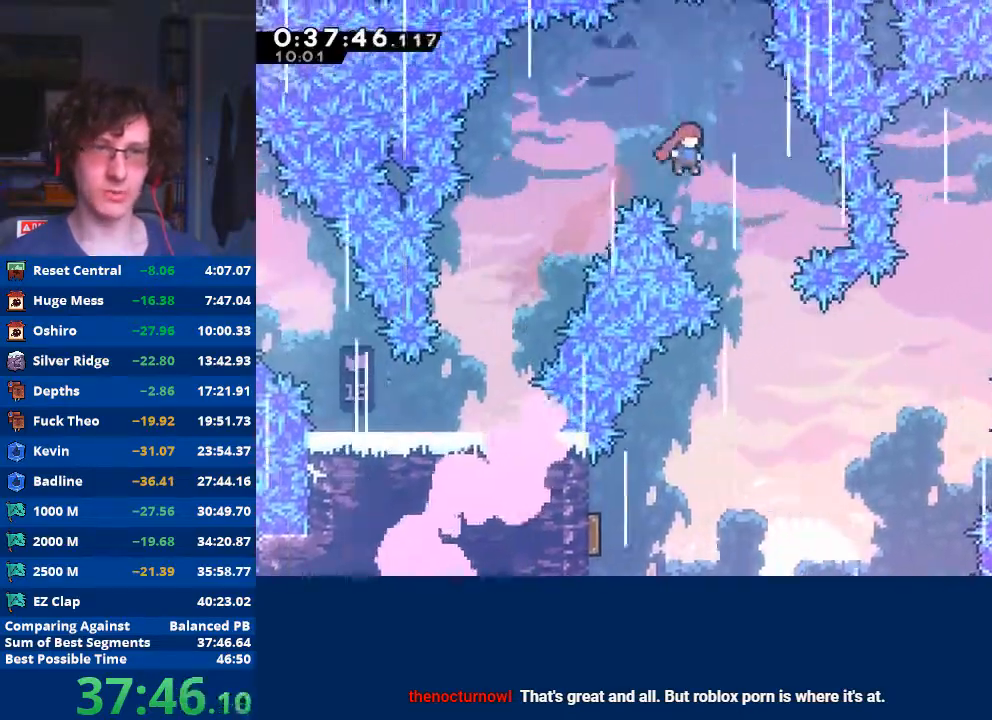
{"buttons": [], "left_stick": "center", "events": [[267, "left_stick", "center"]]}
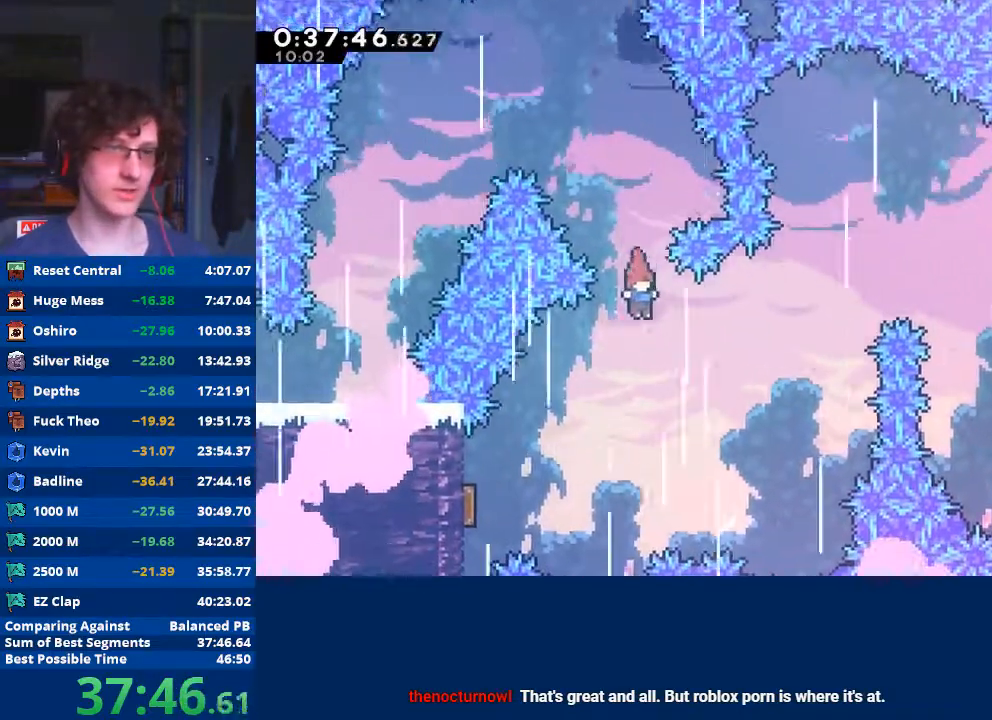
{"buttons": [], "left_stick": "down-left", "events": [[33, "left_stick", "down"], [133, "left_stick", "down-left"], [167, "X", "down"], [300, "X", "up"]]}
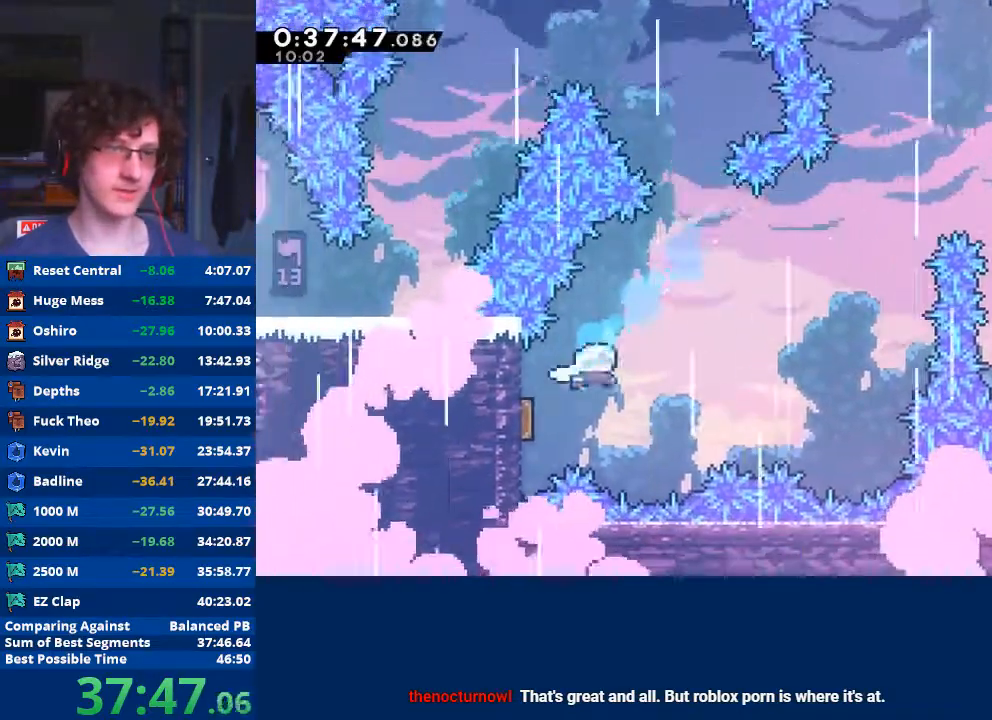
{"buttons": ["X"], "left_stick": "right", "events": [[67, "left_stick", "down-right"], [400, "left_stick", "right"], [467, "X", "down"]]}
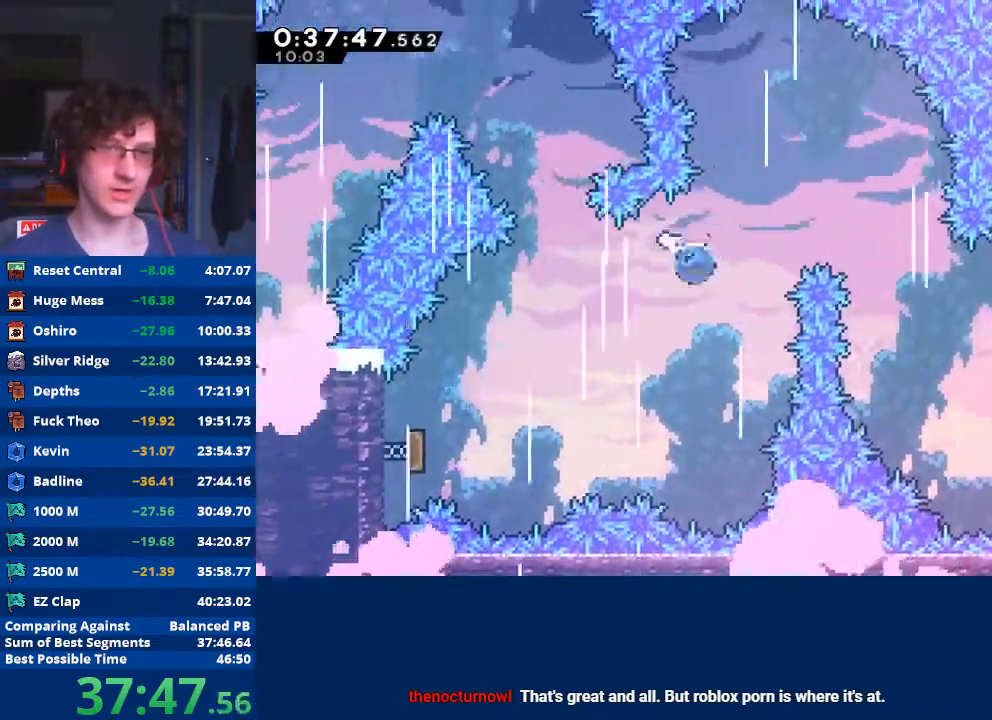
{"buttons": [], "left_stick": "right", "events": [[367, "X", "up"]]}
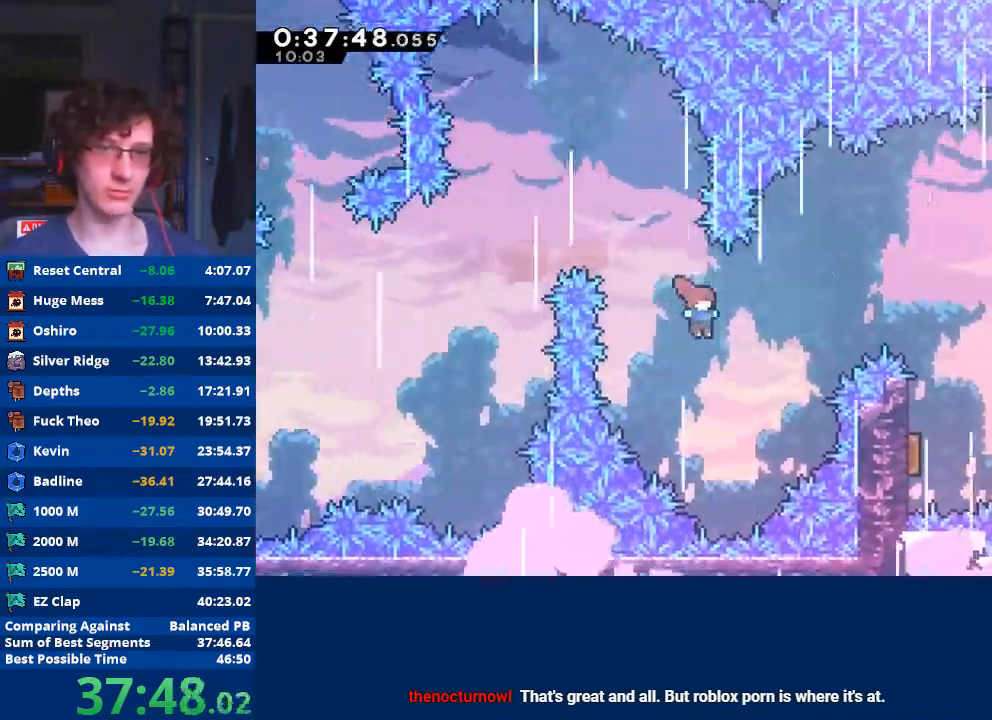
{"buttons": ["X"], "left_stick": "left", "events": [[67, "X", "down"], [500, "left_stick", "left"]]}
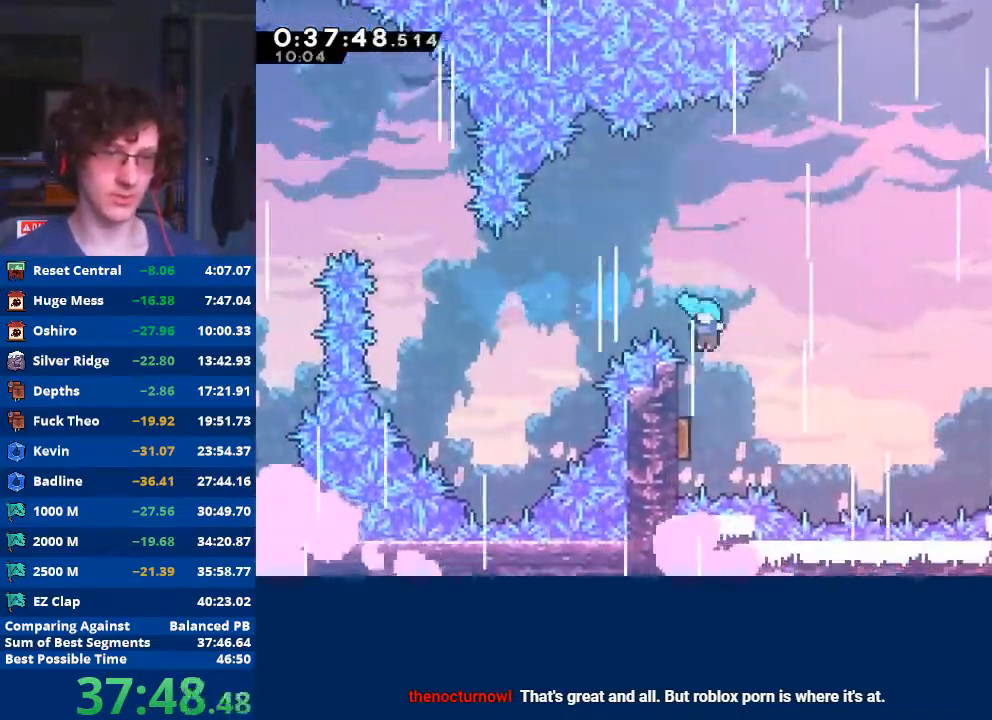
{"buttons": [], "left_stick": "right", "events": [[233, "X", "up"], [367, "left_stick", "right"]]}
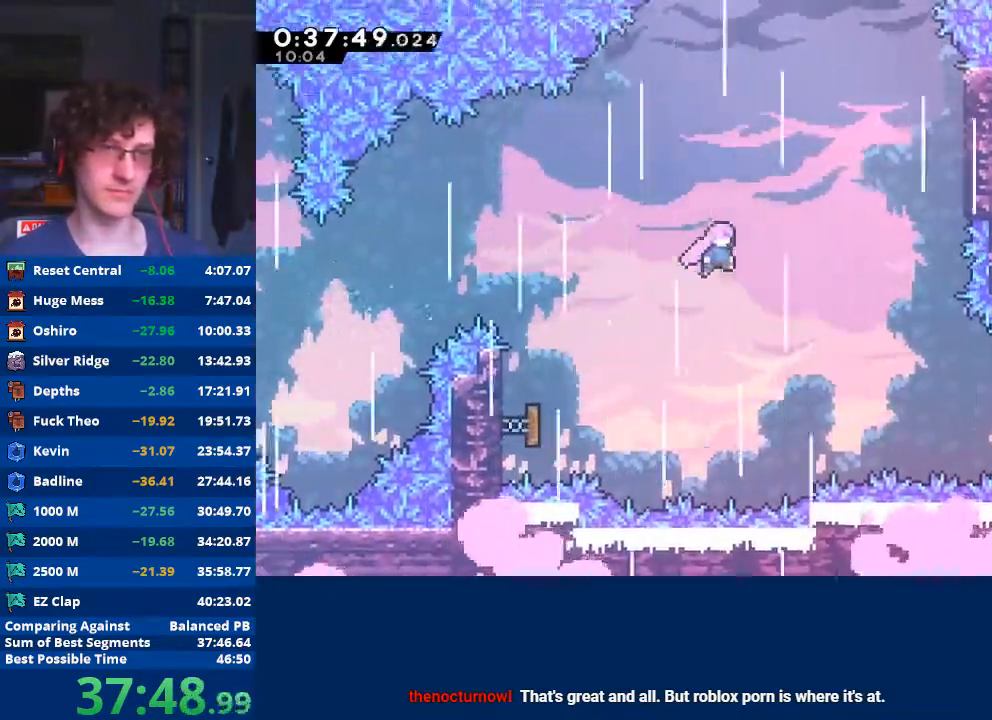
{"buttons": ["X"], "left_stick": "right", "events": [[200, "left_stick", "up-right"], [233, "X", "down"], [500, "left_stick", "right"]]}
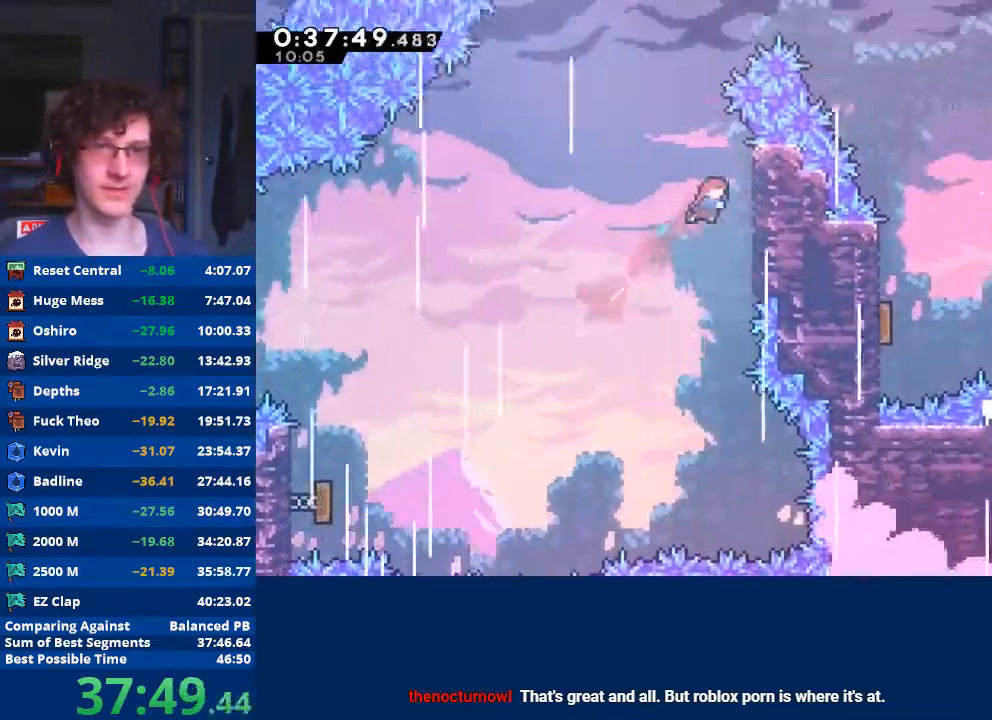
{"buttons": ["R2"], "left_stick": "up-right", "events": [[33, "R2", "down"], [100, "X", "up"], [233, "A", "down"], [233, "left_stick", "left"], [467, "A", "up"], [467, "left_stick", "up-right"]]}
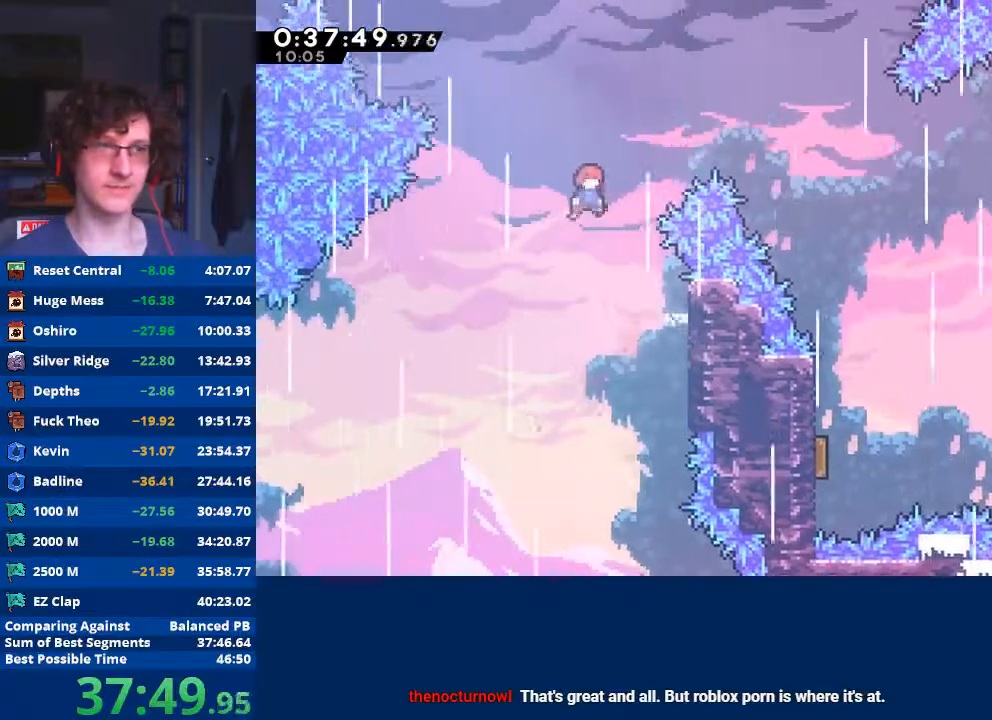
{"buttons": [], "left_stick": "right", "events": [[33, "X", "down"], [167, "left_stick", "right"], [233, "R2", "up"], [233, "X", "up"]]}